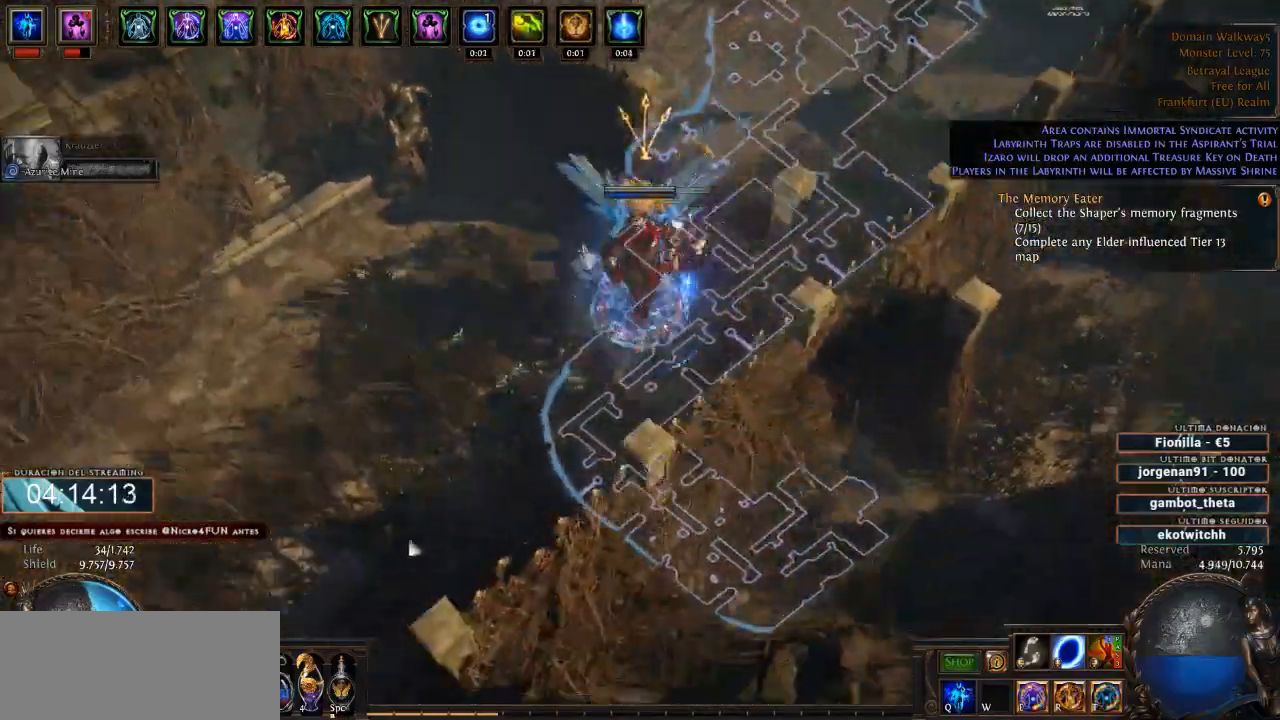
Gameplay with keyboard and mouse; each line is a JSON object with the keys and mouse buttons held at the frame after it. "events" lists presses ("down") and releases ("up") of "a", "backspace", "d", "down", "escape", "f1", "f10", "f11", "f12", "f2", "f3", "f4", "f5", "f6", "f7", "f8", "f9", "left", "q", "right", "s", "up", "w", "mouse_left", "mouse_wheel" and "mouse_right" between this image and that frame as [ms after this image, input, new state], when the widget could be followed in between. "mouse_left", "mouse_wheel", "mouse_right" = the "left", "wheel", "right" buttons of the "mouse" list. No other keys are recorded. "wheel" means that the mouse wheel is clicked or scrolled. Not read: mouse_move.
{"keys": ["d"], "mouse": ["left"], "events": []}
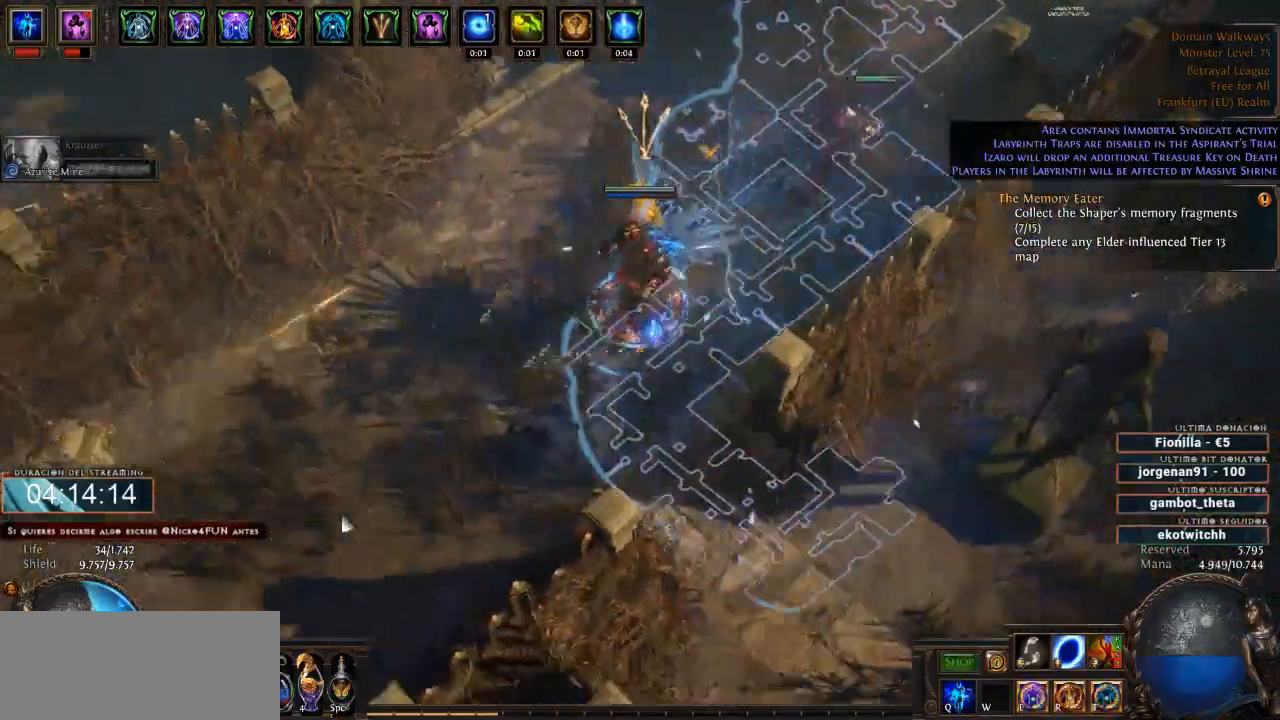
{"keys": ["d"], "mouse": ["left"], "events": []}
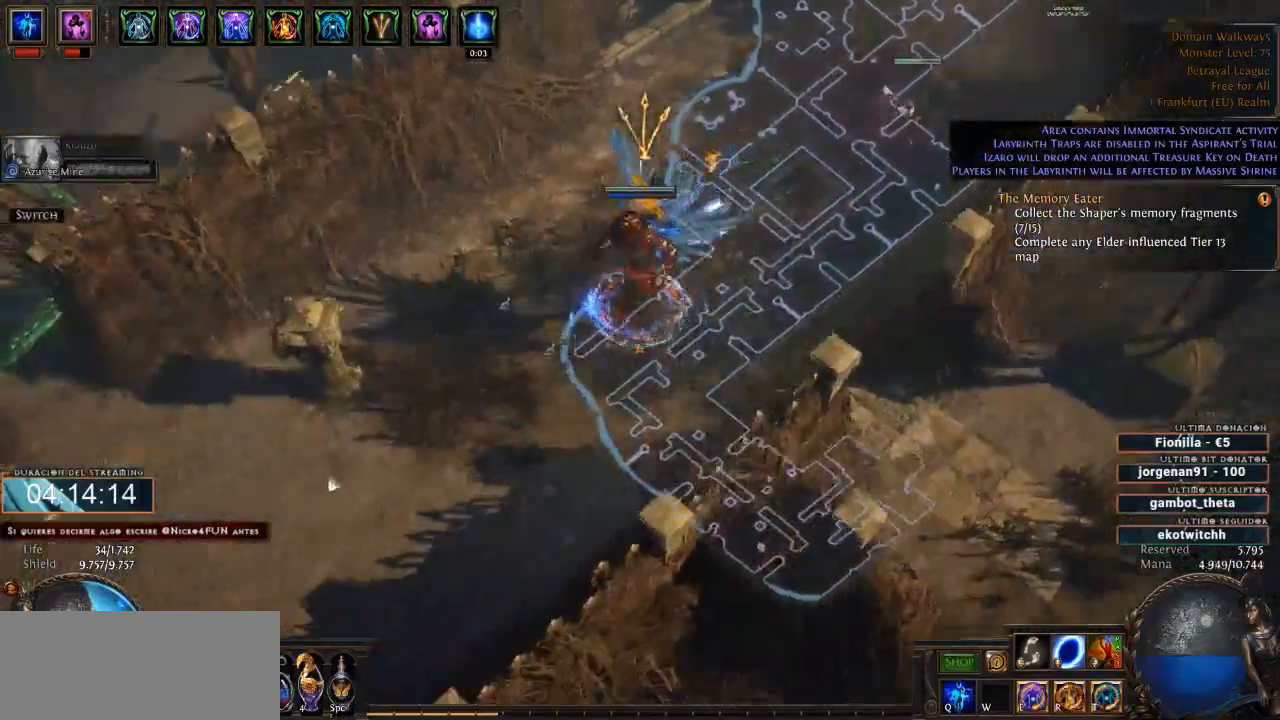
{"keys": ["d"], "mouse": ["left"], "events": []}
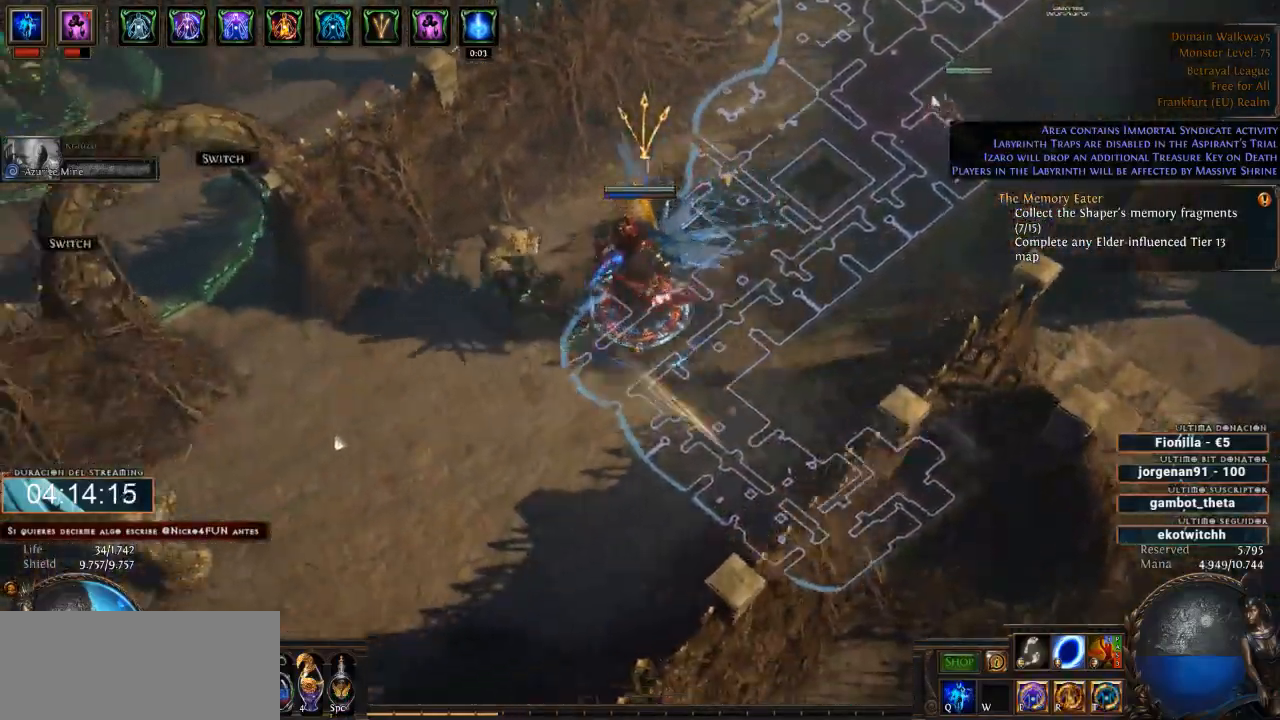
{"keys": ["d"], "mouse": ["left"], "events": []}
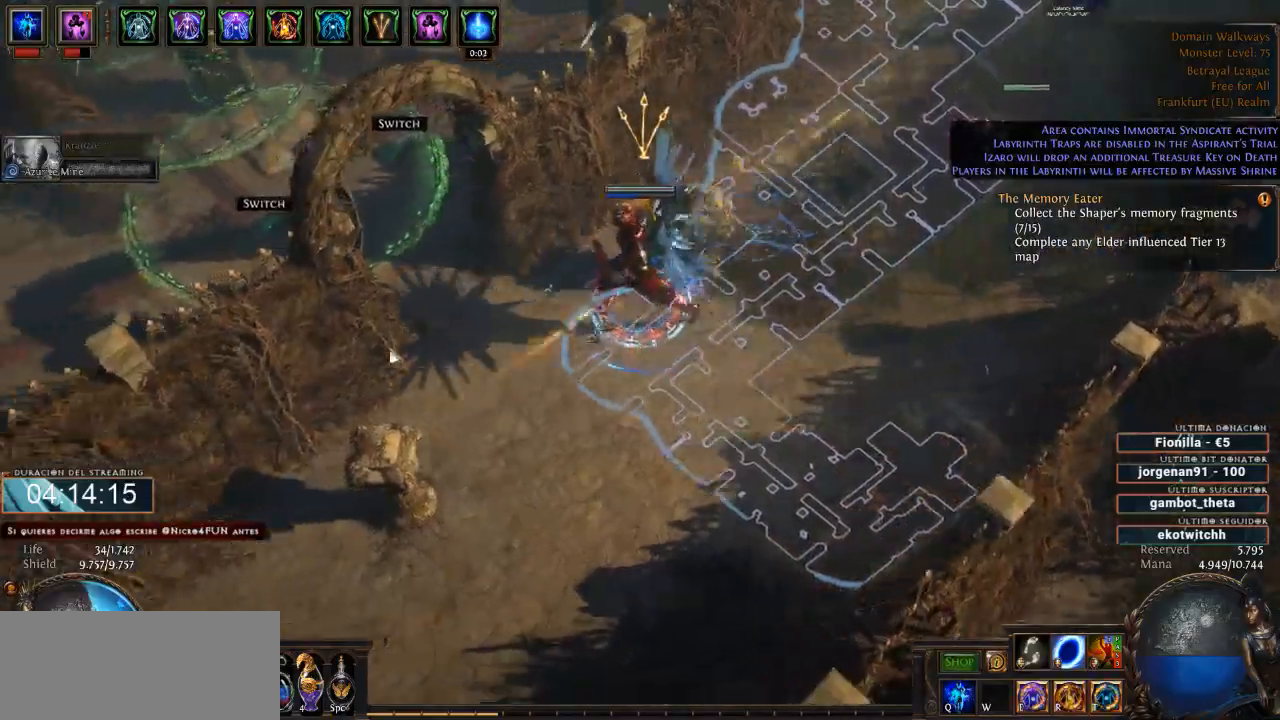
{"keys": ["d"], "mouse": ["left"], "events": []}
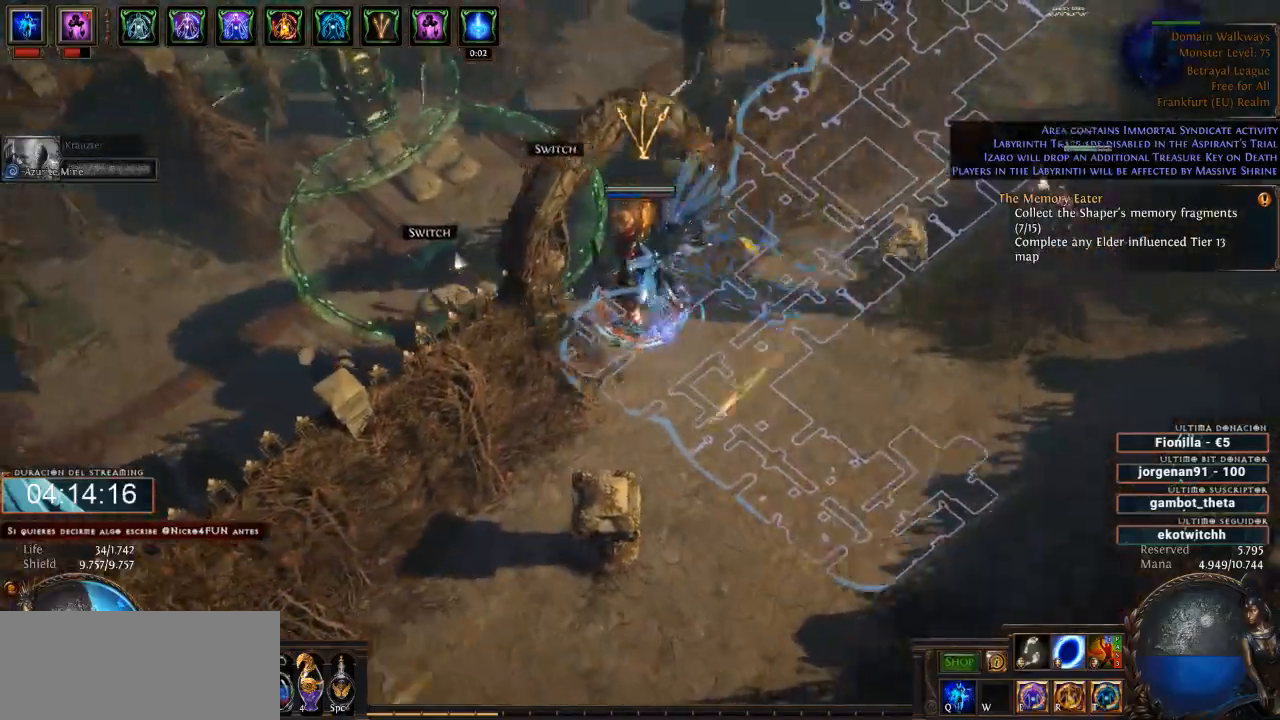
{"keys": ["d"], "mouse": ["left"], "events": []}
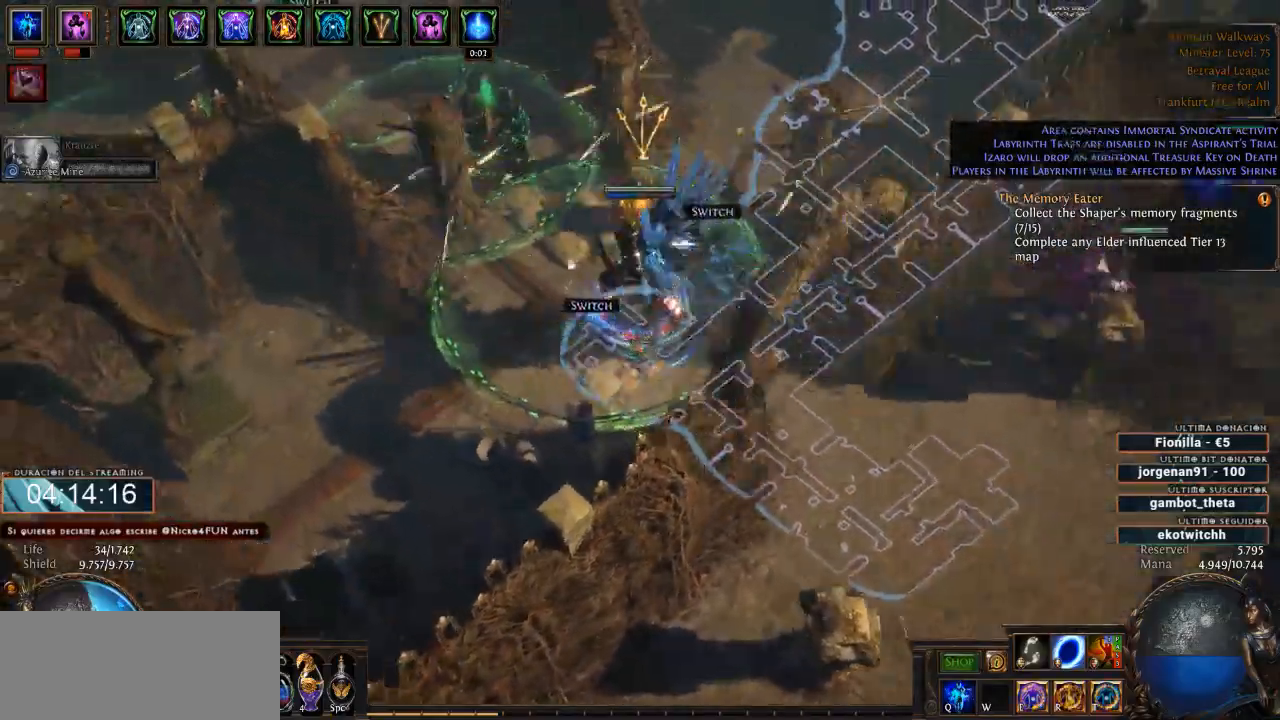
{"keys": ["d"], "mouse": ["left"], "events": [[33, "mouse_left", "up"], [133, "mouse_left", "down"], [233, "mouse_left", "up"], [466, "mouse_left", "down"]]}
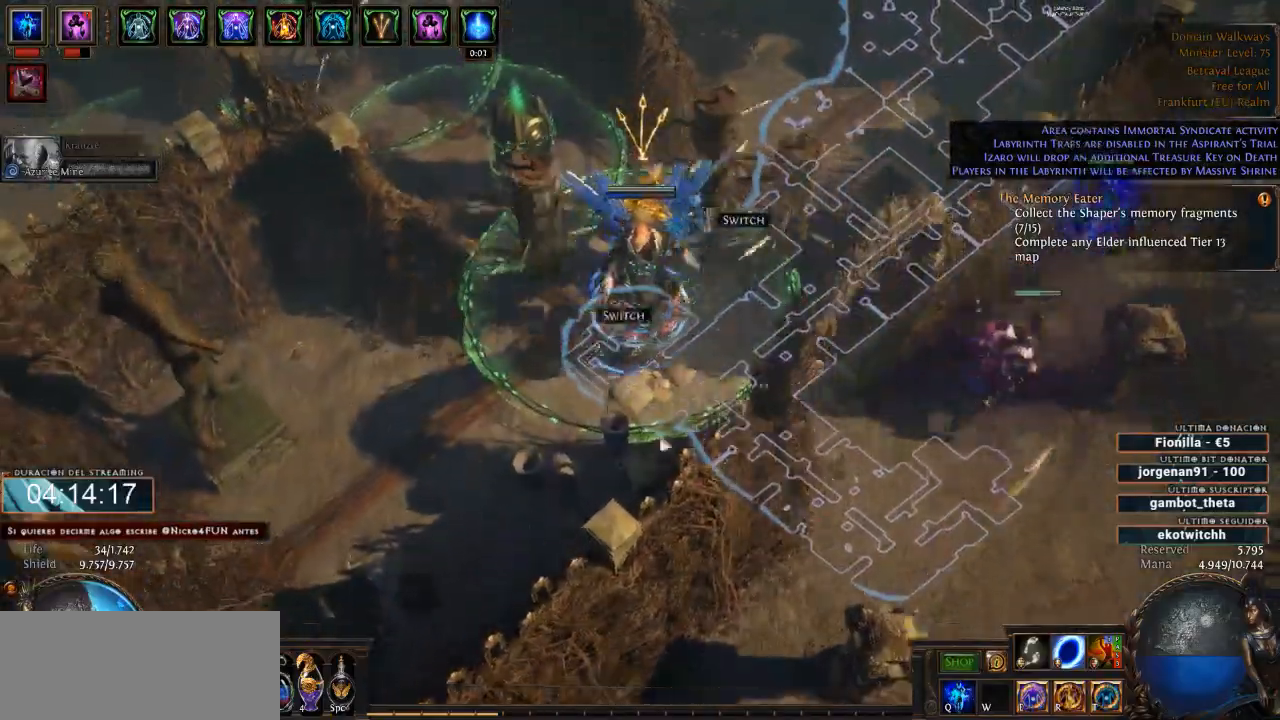
{"keys": ["d"], "mouse": ["left"], "events": []}
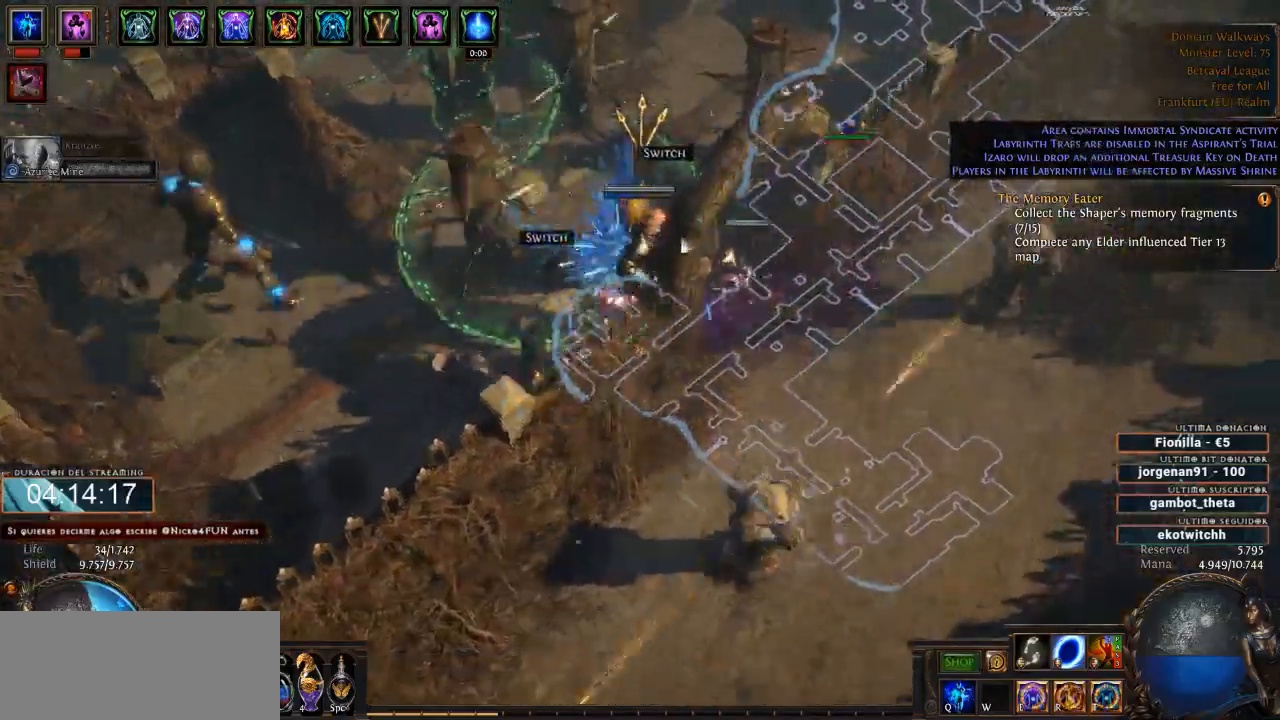
{"keys": ["d"], "mouse": ["left"], "events": []}
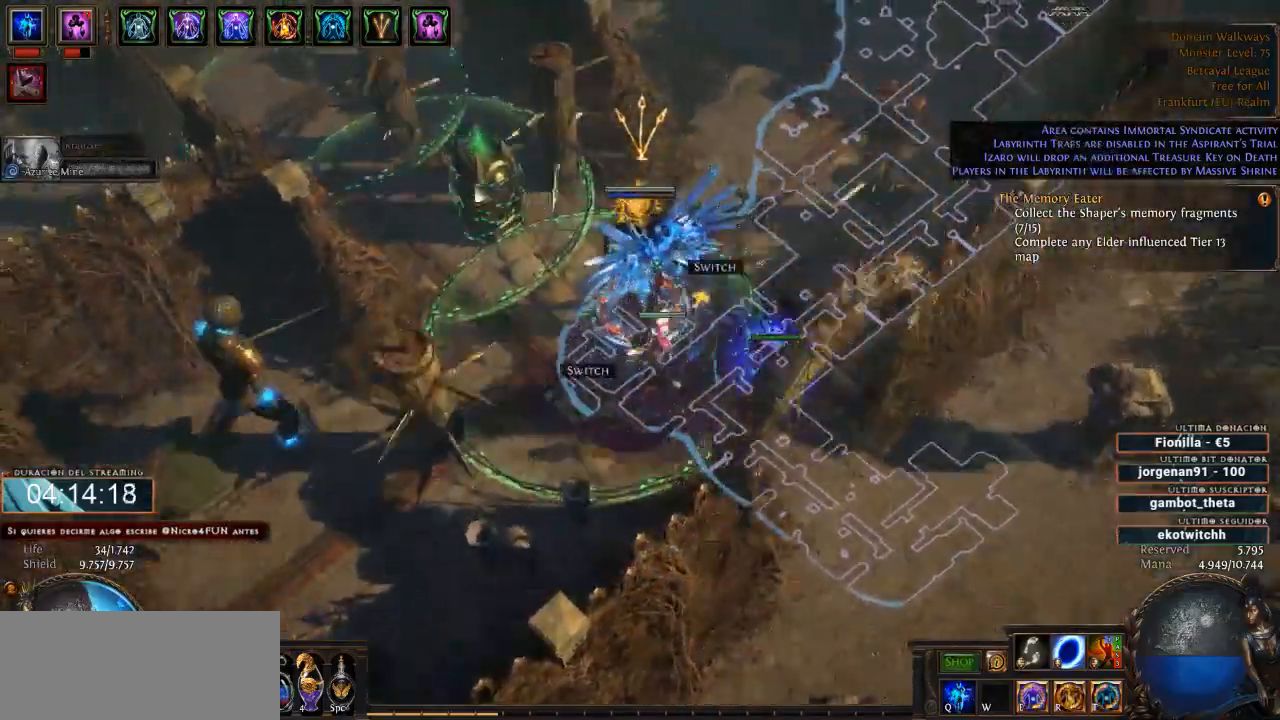
{"keys": ["d"], "mouse": ["left"], "events": []}
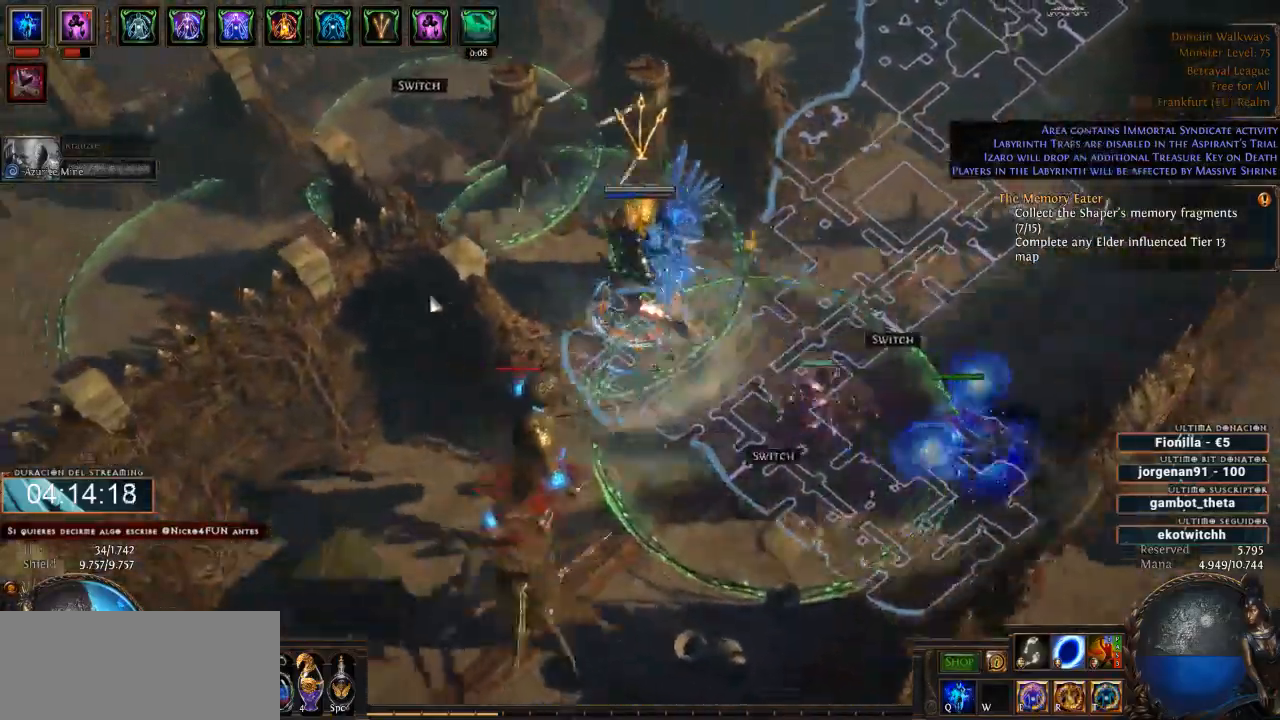
{"keys": ["d"], "mouse": ["left"], "events": []}
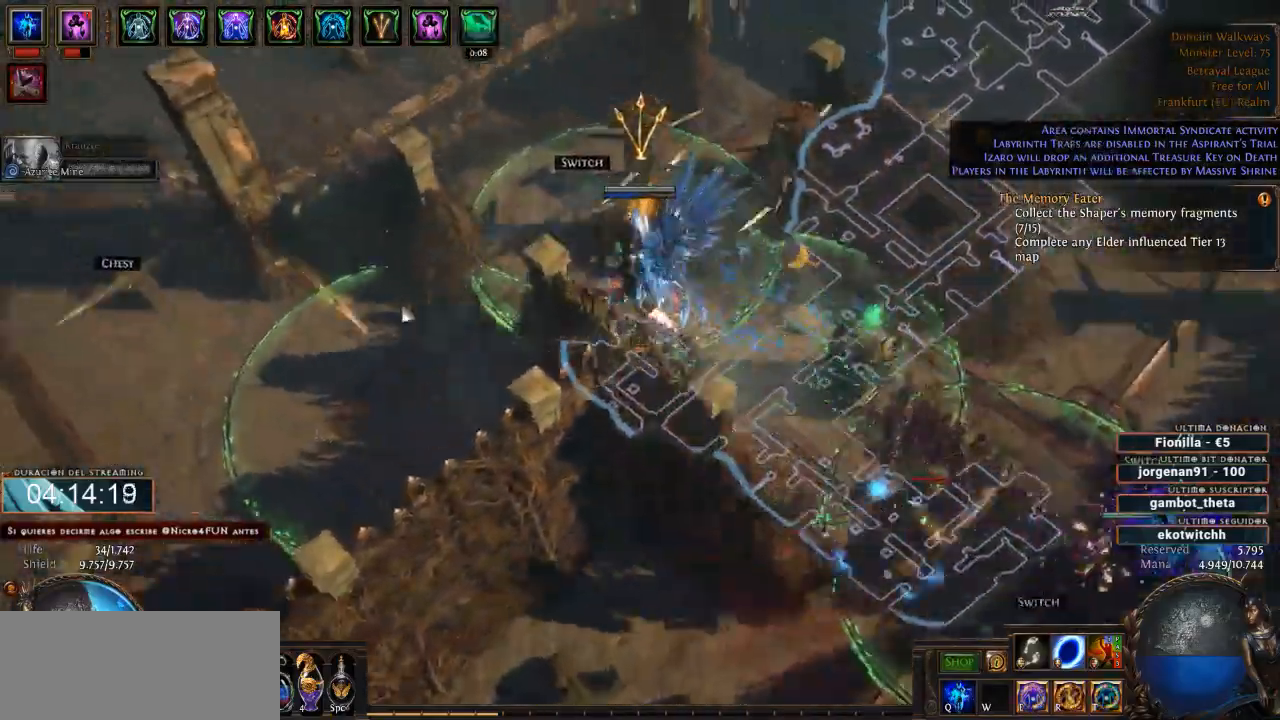
{"keys": ["d"], "mouse": ["left"], "events": []}
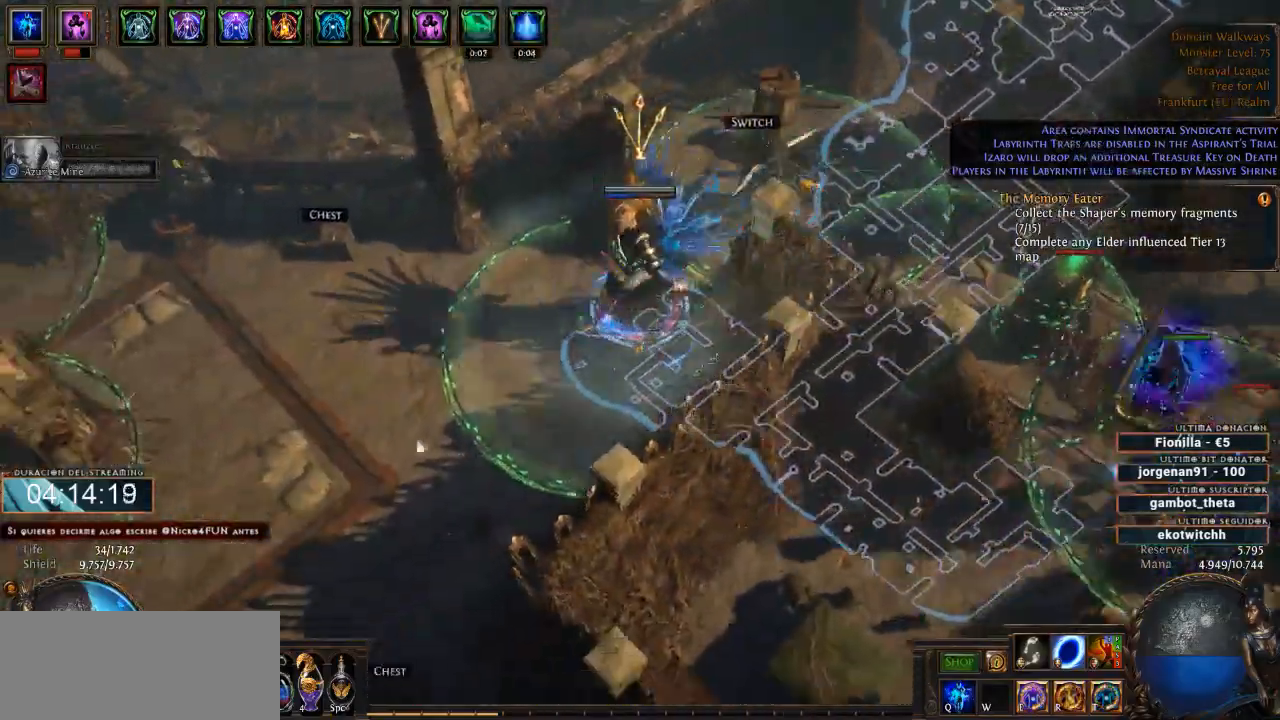
{"keys": ["d"], "mouse": ["left"], "events": []}
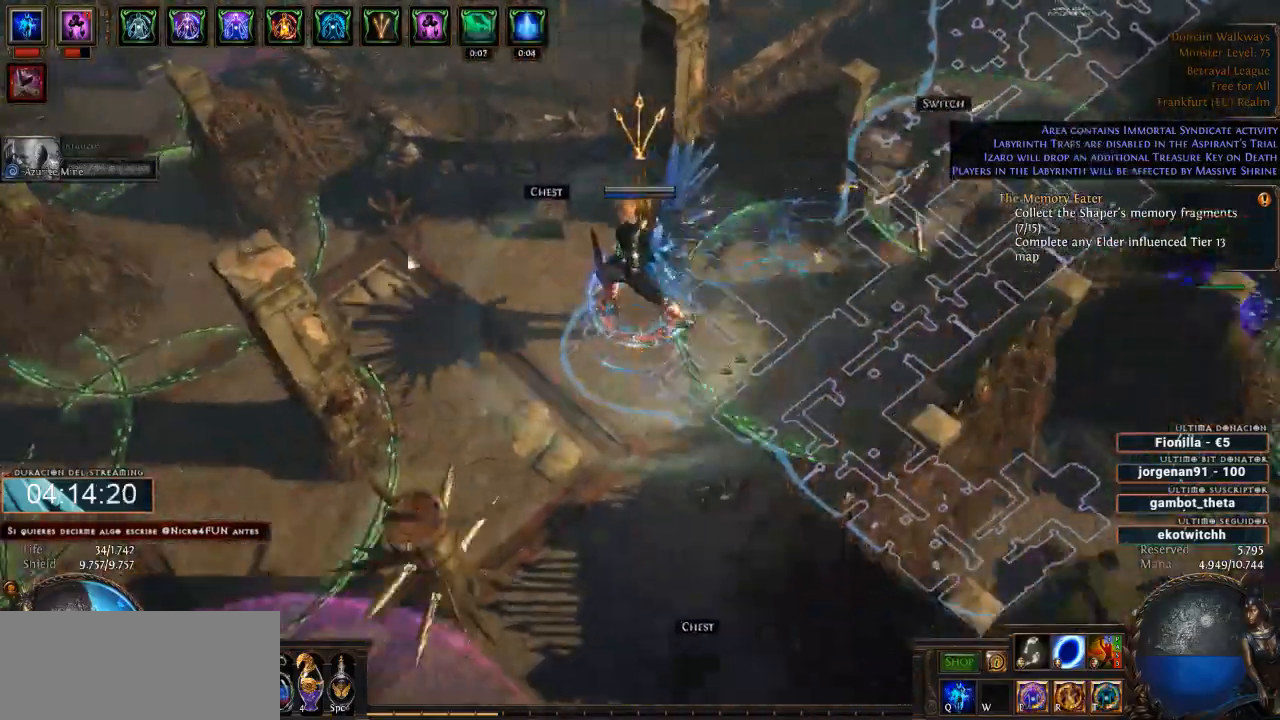
{"keys": ["d"], "mouse": [], "events": [[233, "mouse_left", "up"], [333, "mouse_left", "down"], [500, "mouse_left", "up"]]}
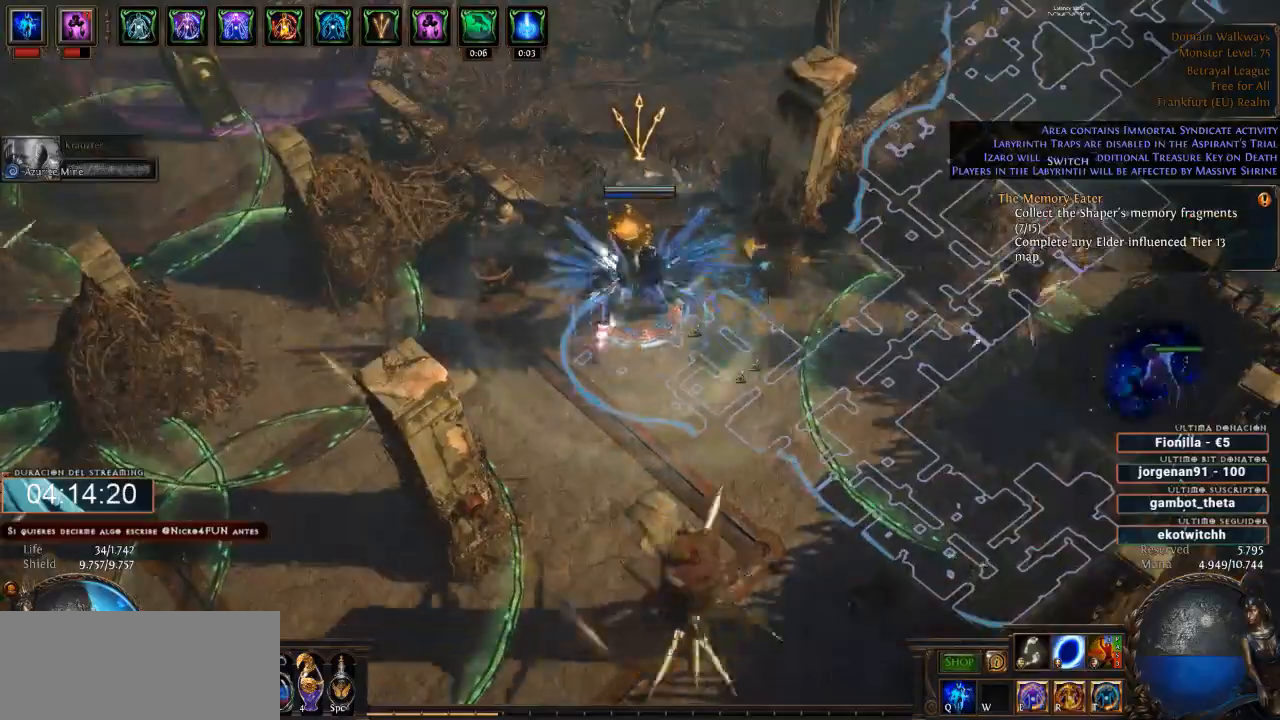
{"keys": ["d"], "mouse": ["left"], "events": [[66, "mouse_left", "down"]]}
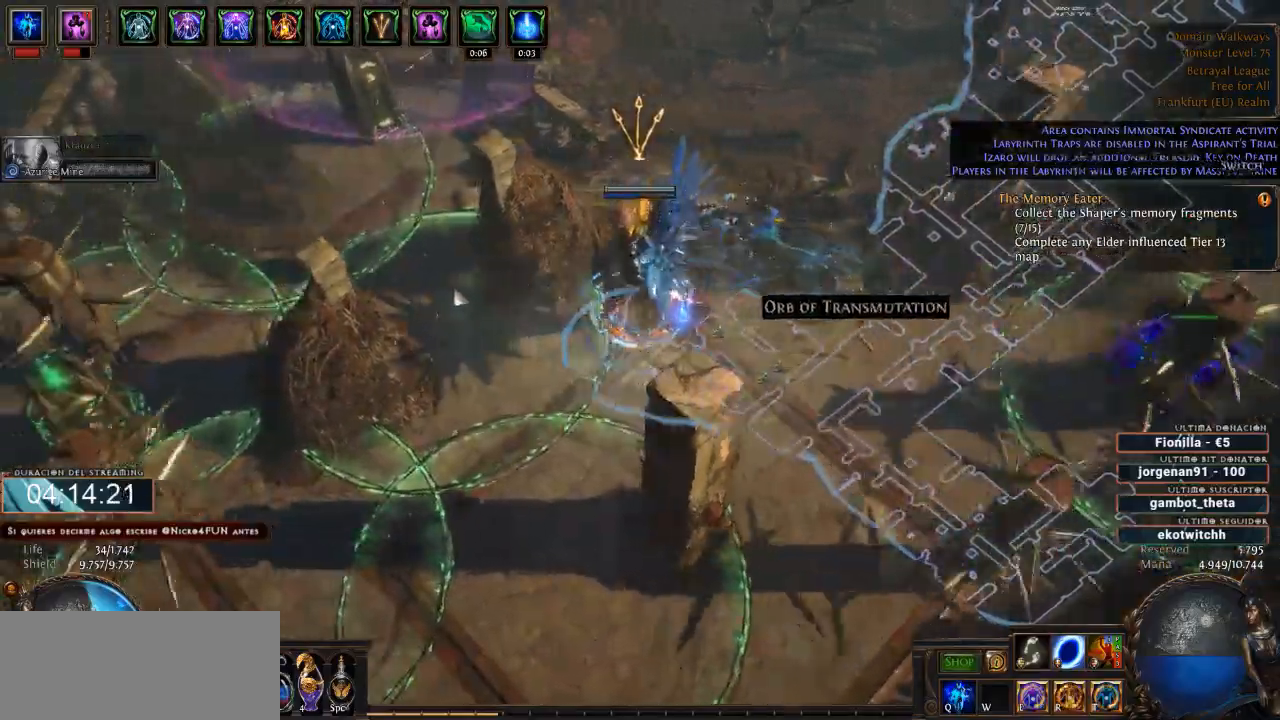
{"keys": ["d"], "mouse": ["left"], "events": []}
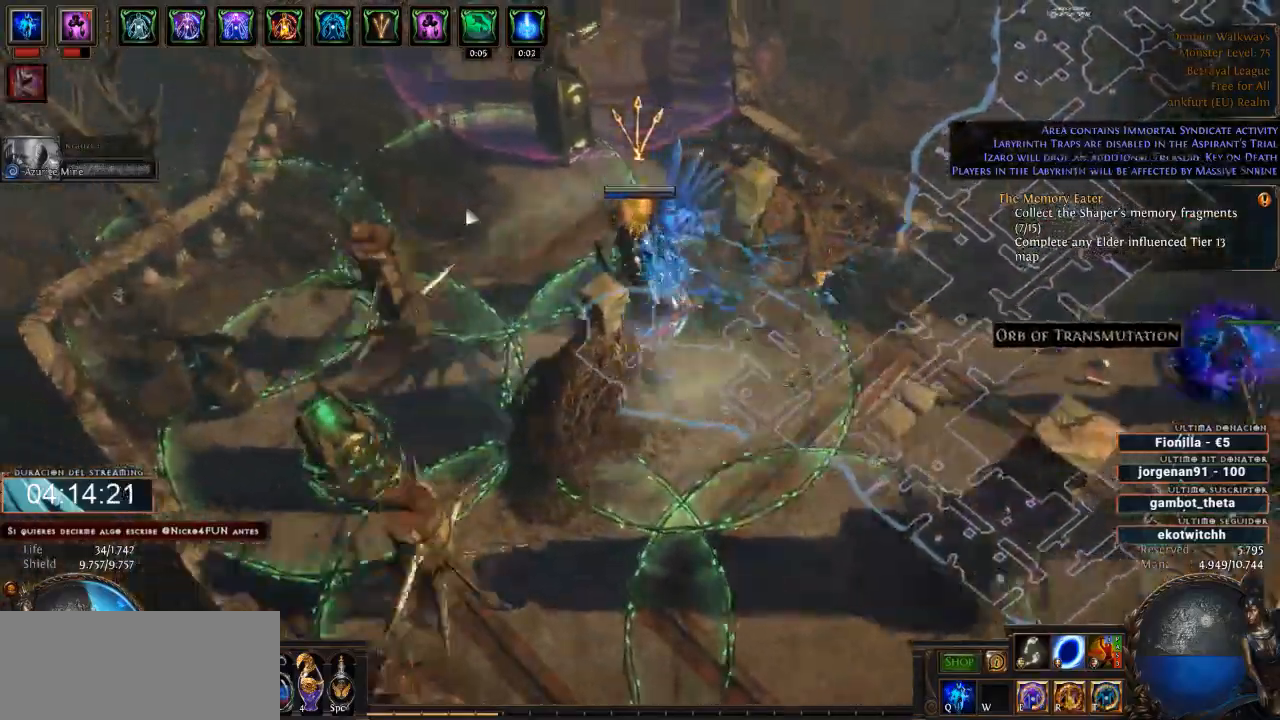
{"keys": ["d"], "mouse": ["left"], "events": []}
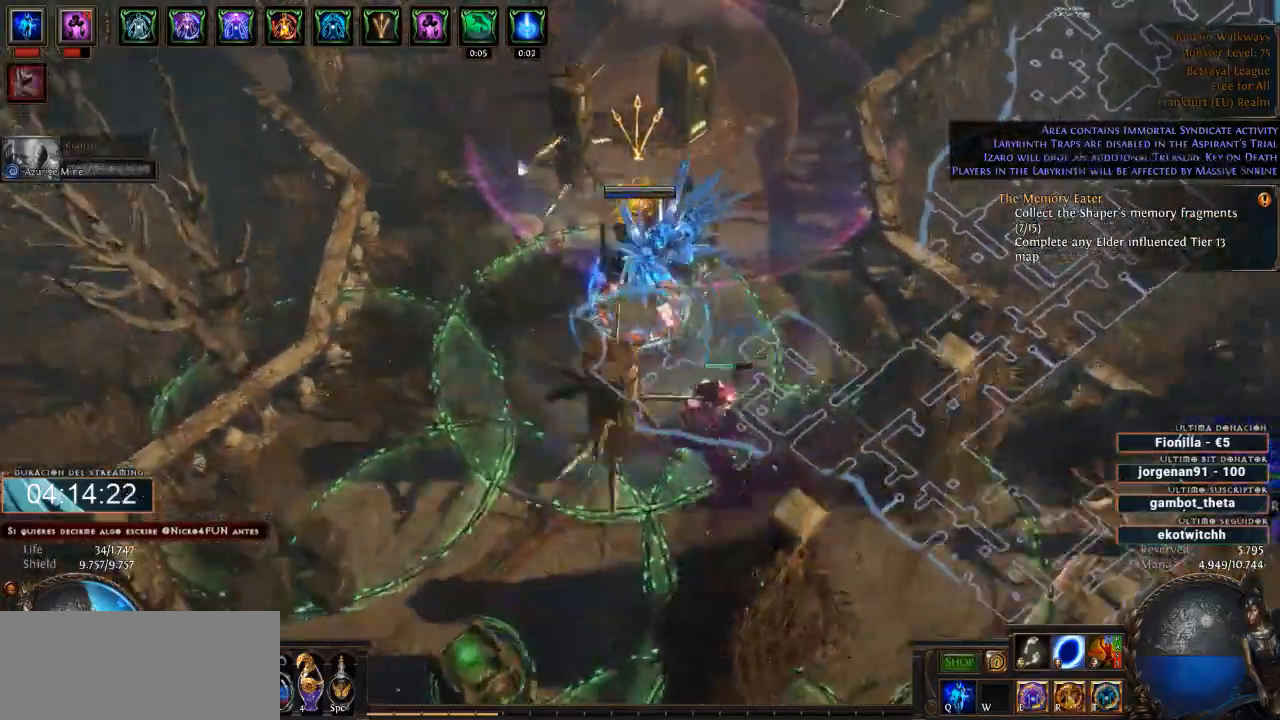
{"keys": ["d"], "mouse": ["right"], "events": [[200, "mouse_left", "up"], [266, "mouse_right", "down"]]}
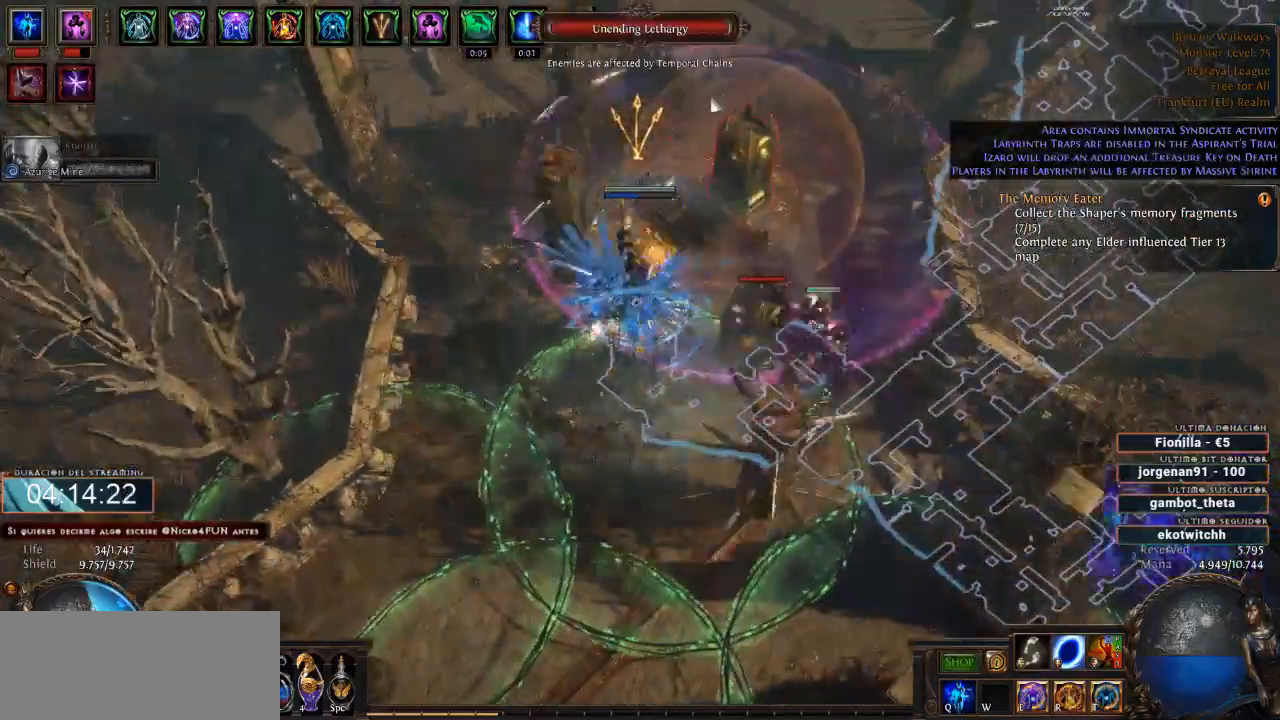
{"keys": ["d"], "mouse": [], "events": [[466, "mouse_right", "up"]]}
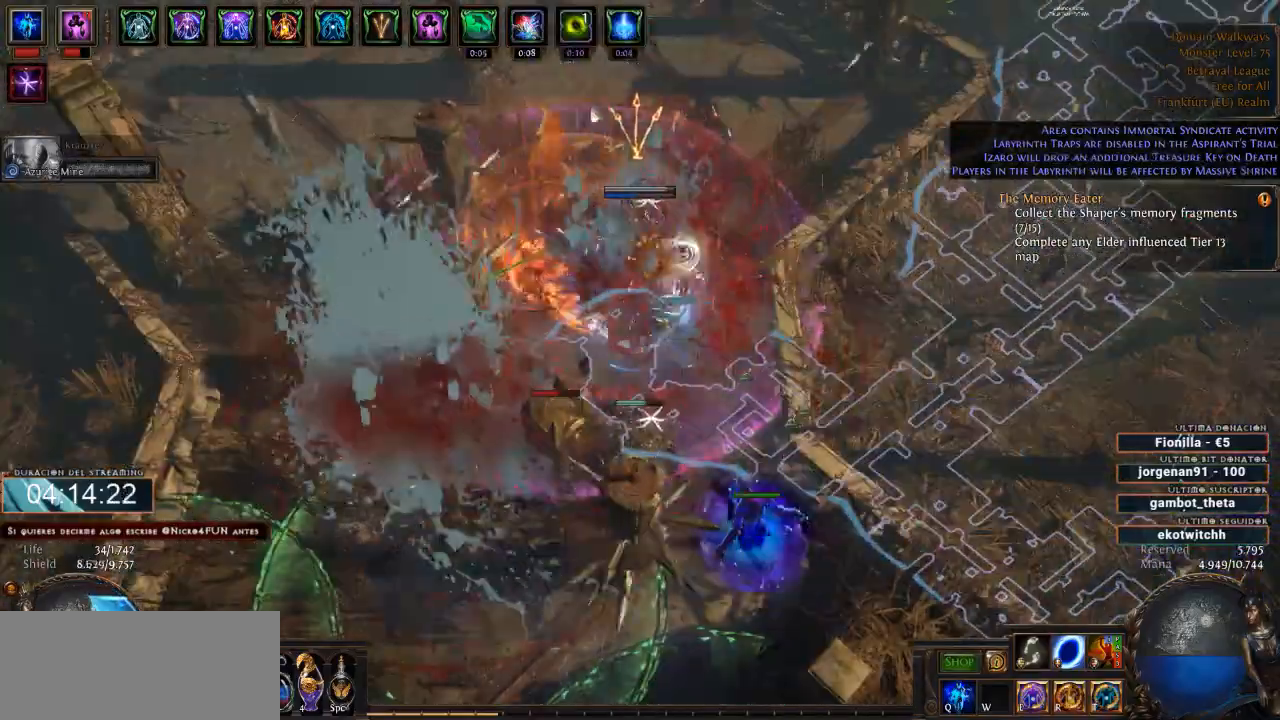
{"keys": ["d"], "mouse": ["left"], "events": [[66, "mouse_left", "down"]]}
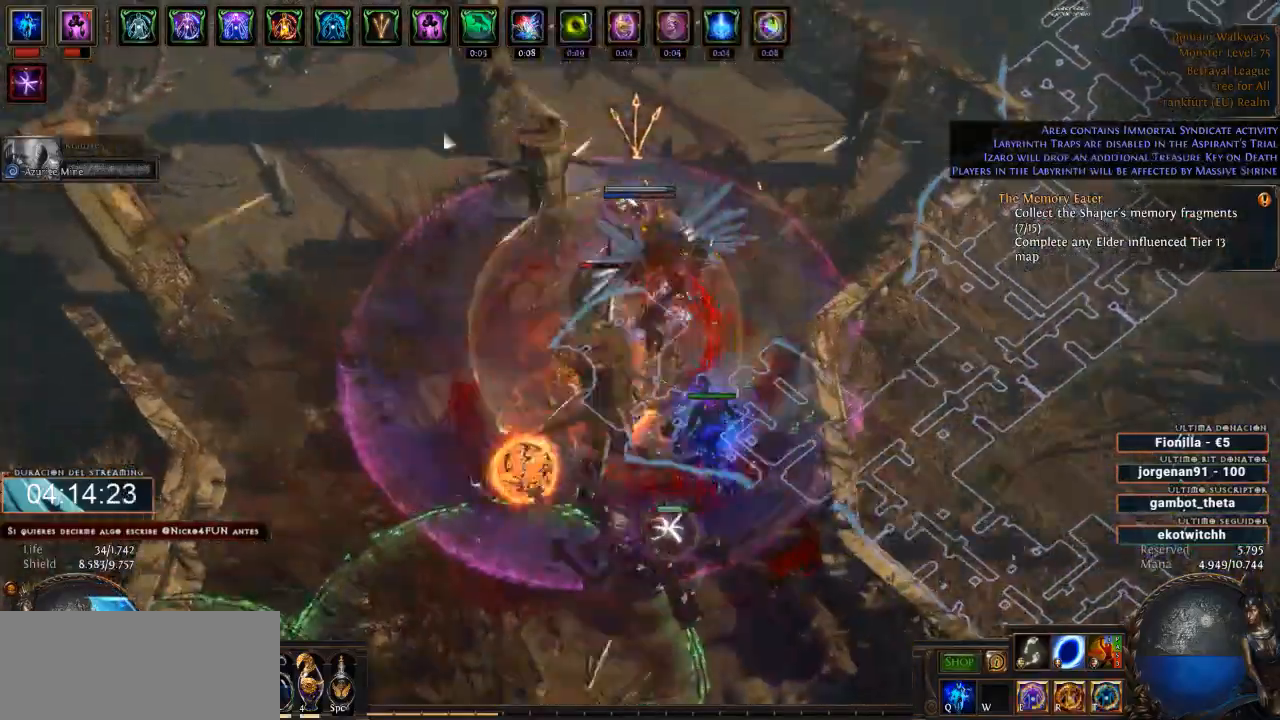
{"keys": ["d"], "mouse": ["left"], "events": []}
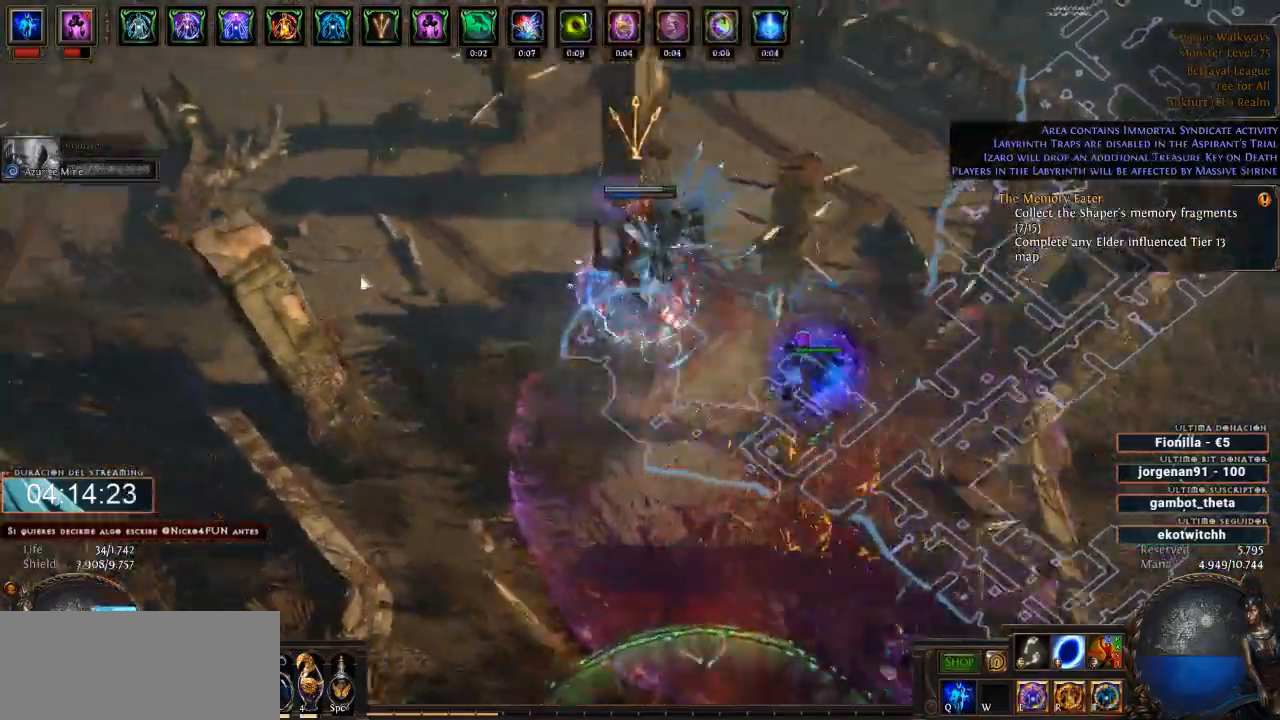
{"keys": ["d"], "mouse": ["left"], "events": []}
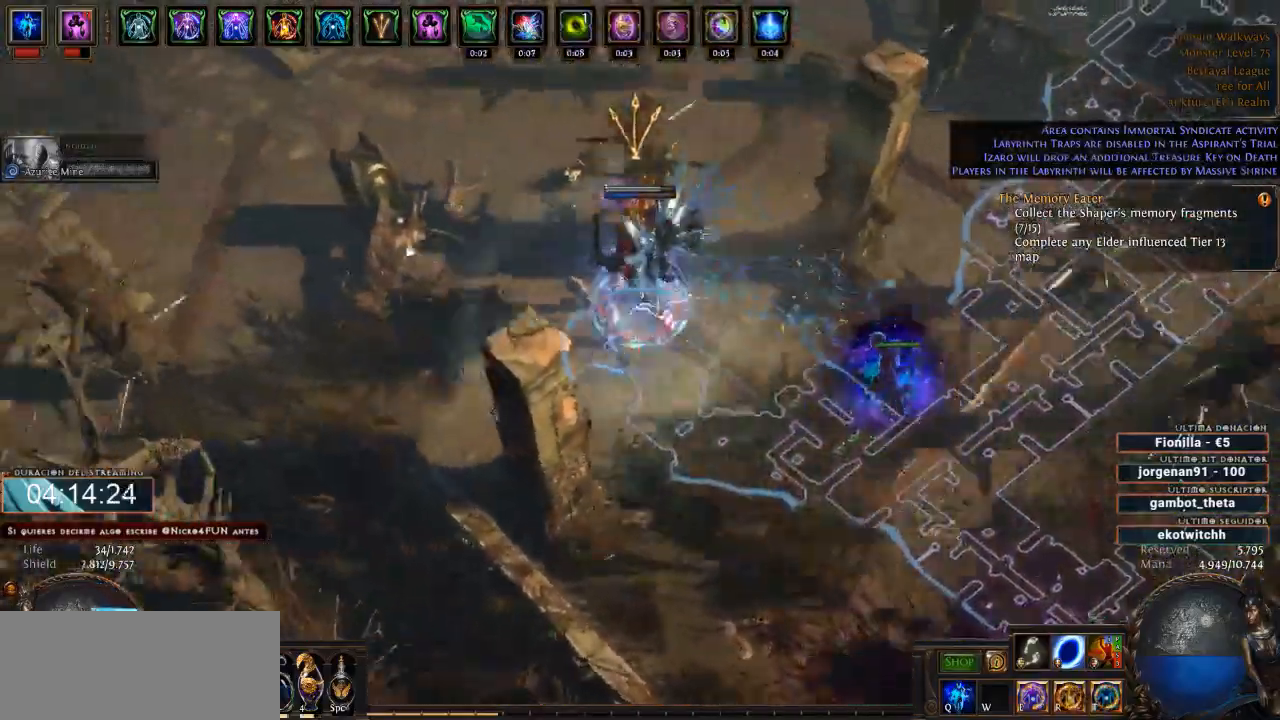
{"keys": ["d"], "mouse": ["left"], "events": []}
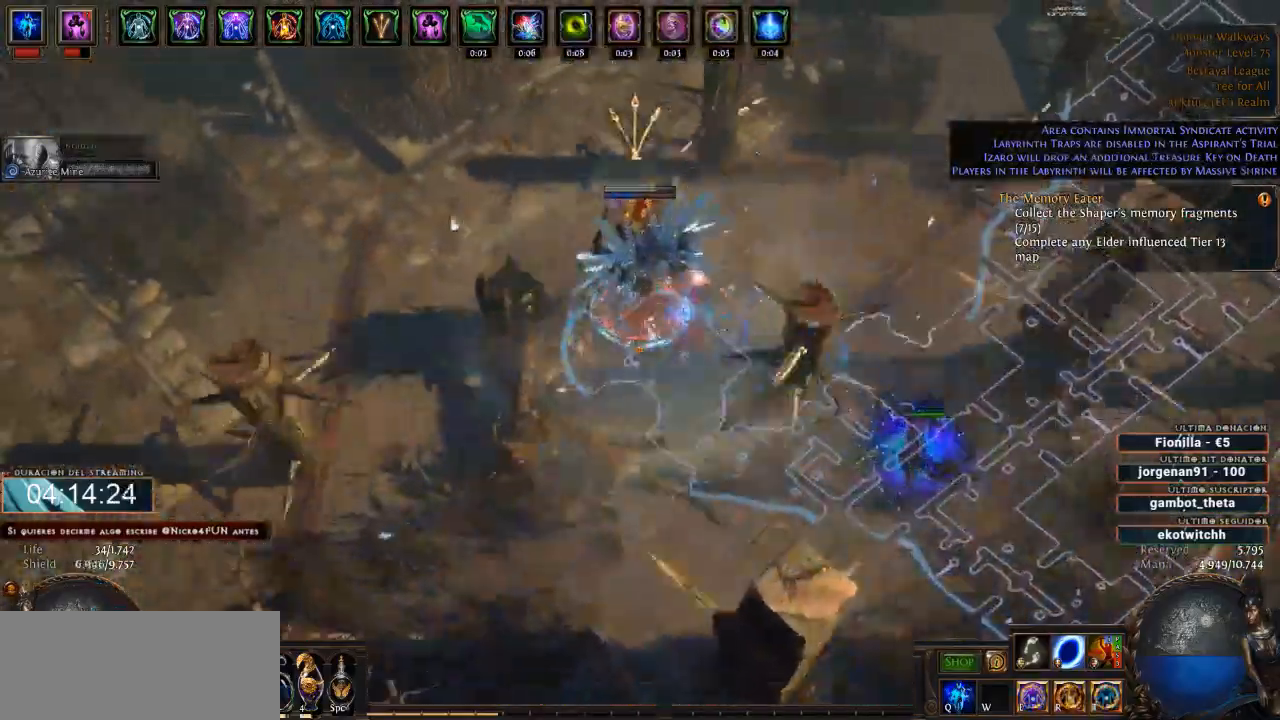
{"keys": ["d"], "mouse": ["left"]}
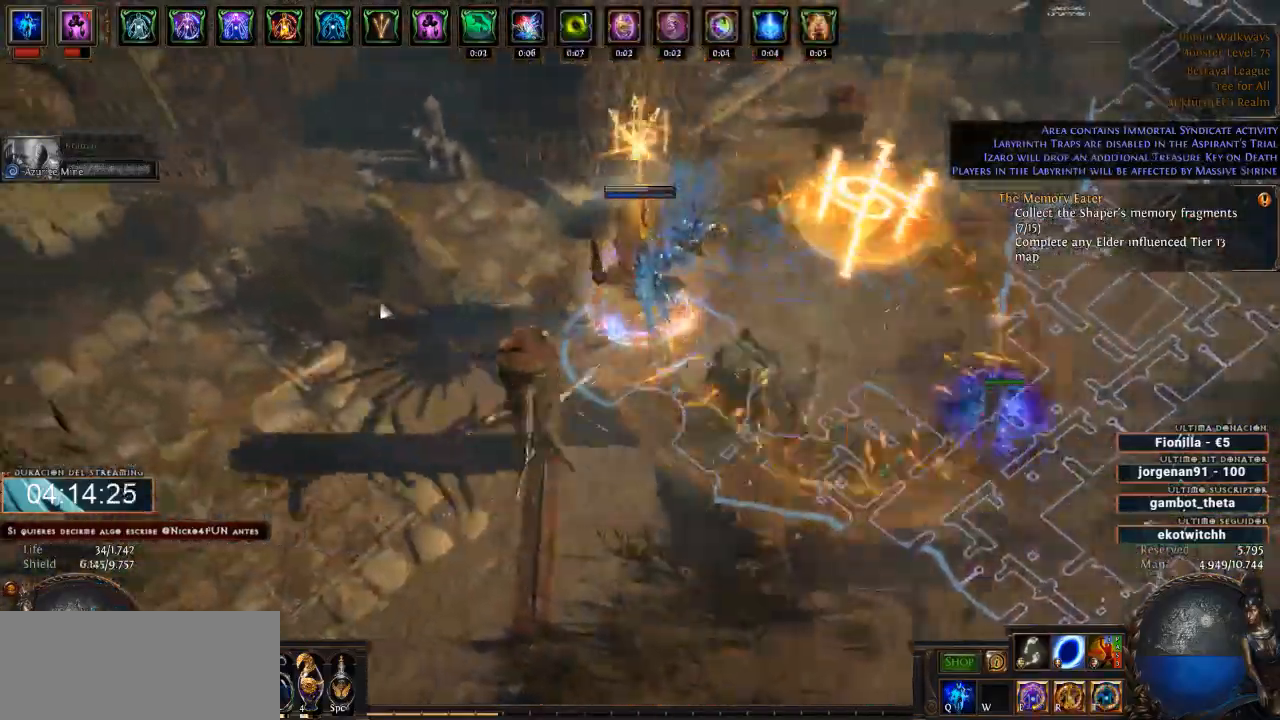
{"keys": ["d"], "mouse": ["left"], "events": []}
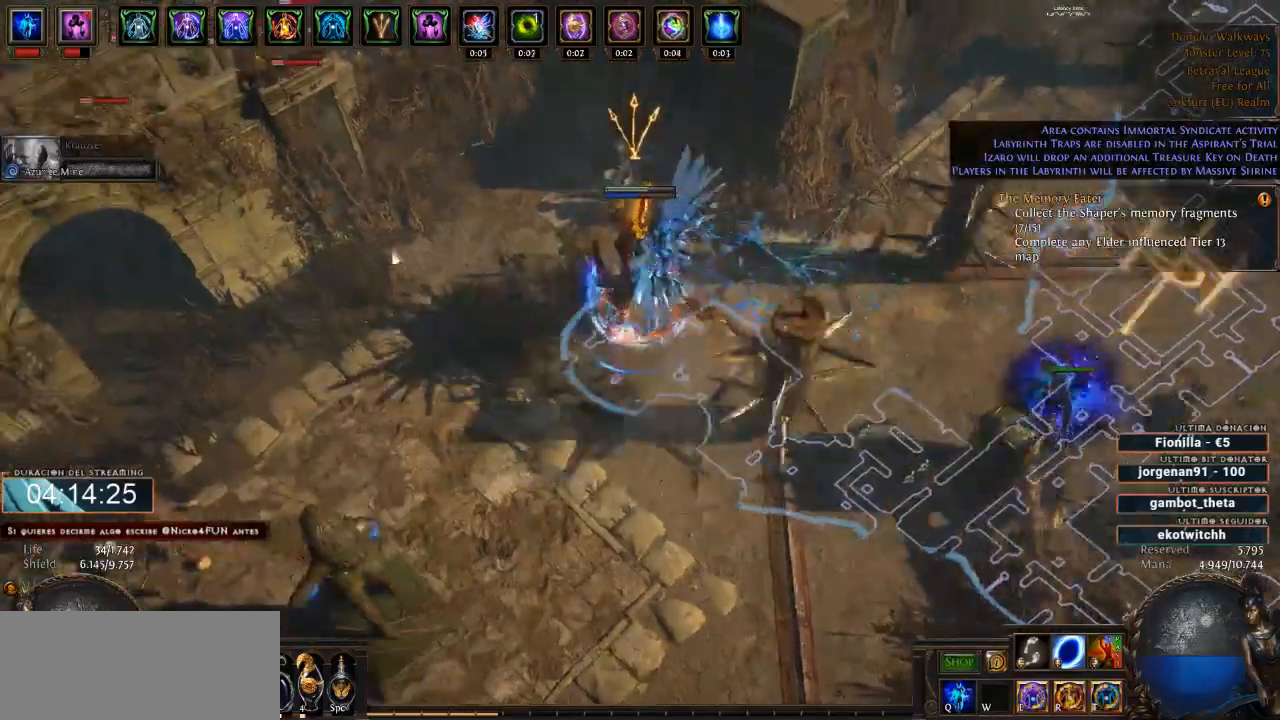
{"keys": ["d"], "mouse": ["left"], "events": []}
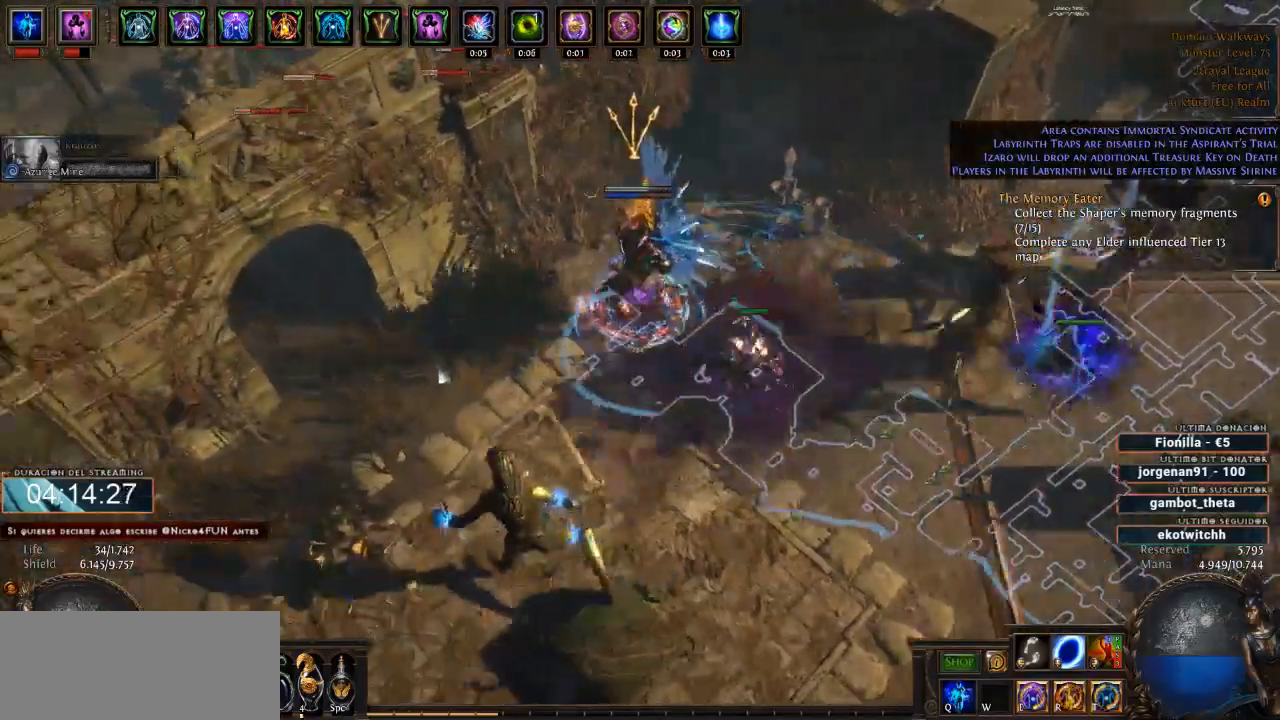
{"keys": ["d"], "mouse": ["right"], "events": [[433, "mouse_left", "up"], [500, "mouse_right", "down"]]}
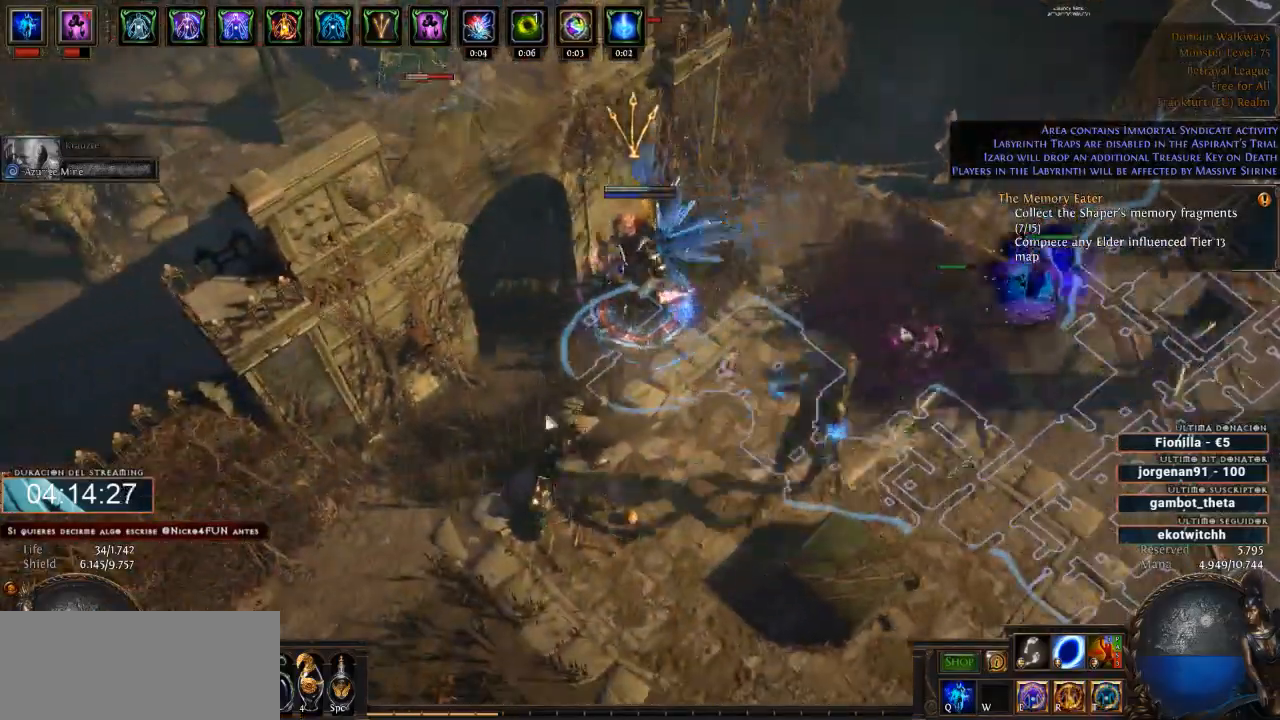
{"keys": ["d"], "mouse": ["right"], "events": []}
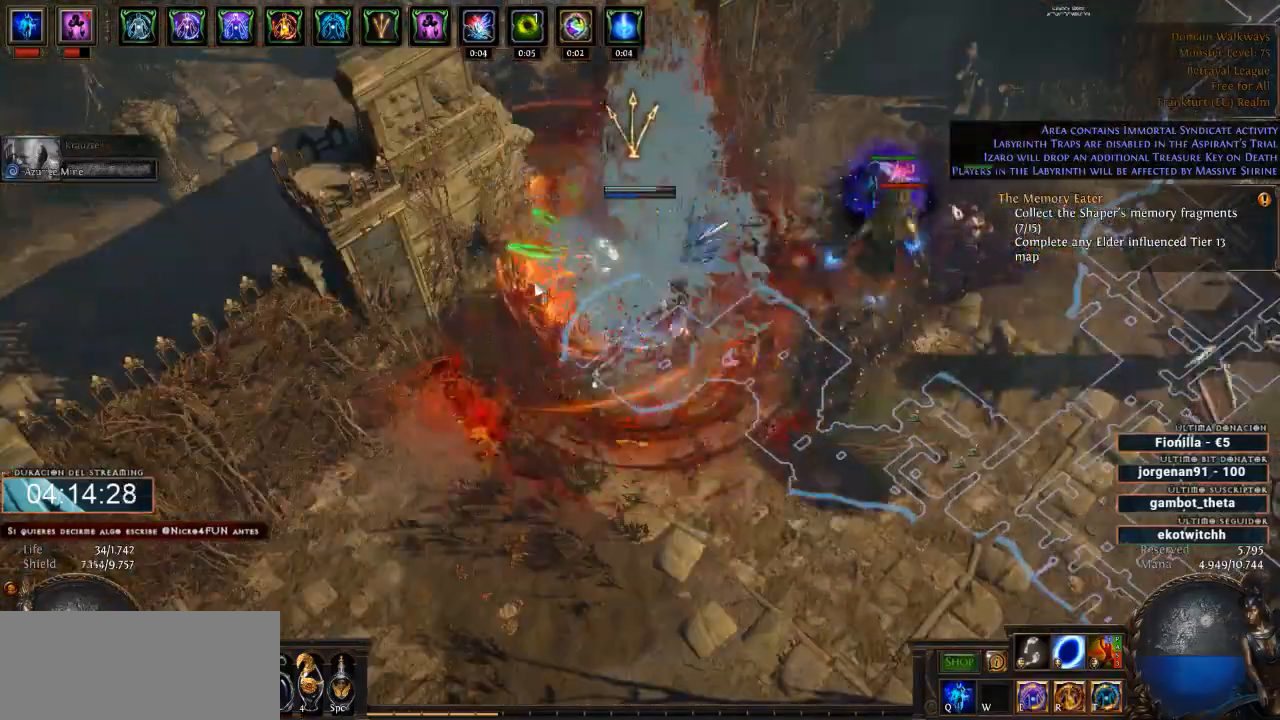
{"keys": ["d"], "mouse": ["right"], "events": []}